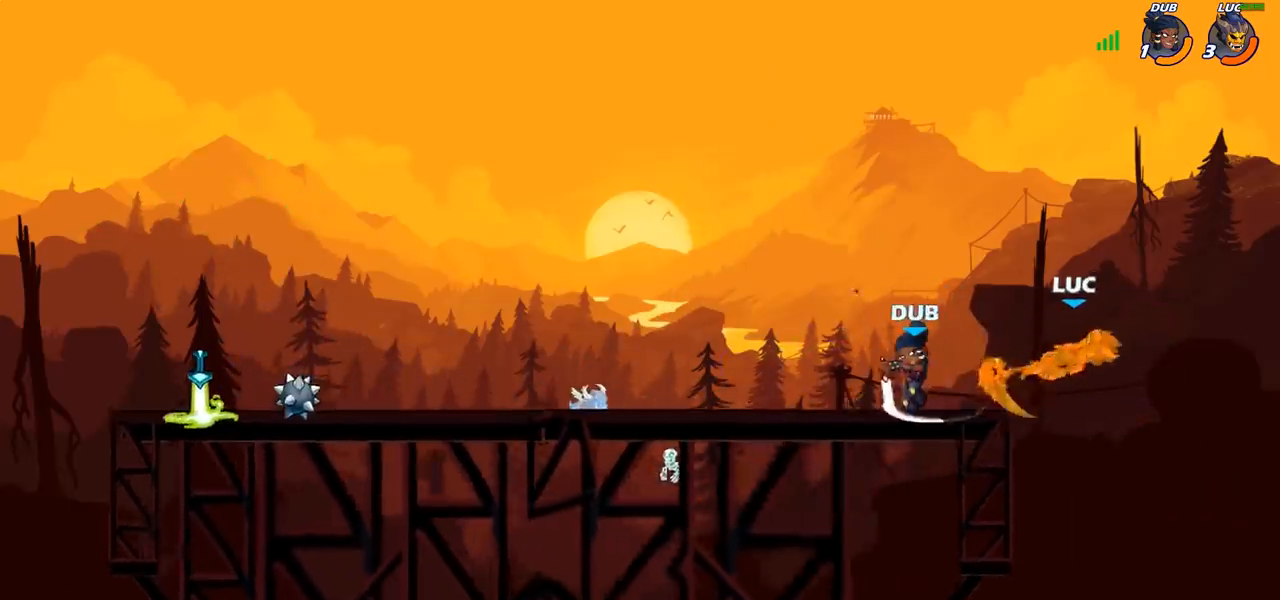
Gameplay with a controller (PlayStation layout); each line is a JSON object with the inputs held at the frame after it. "events" lists button and stick changes between this image and that frame as [ms after this image, input, new state], when the widget could be followed in between. Not read: R1.
{"buttons": ["R2"], "left_stick": "up-left", "right_stick": "center", "events": [[83, "left_stick", "up-left"], [133, "left_stick", "up"], [233, "R2", "down"], [500, "left_stick", "up-left"]]}
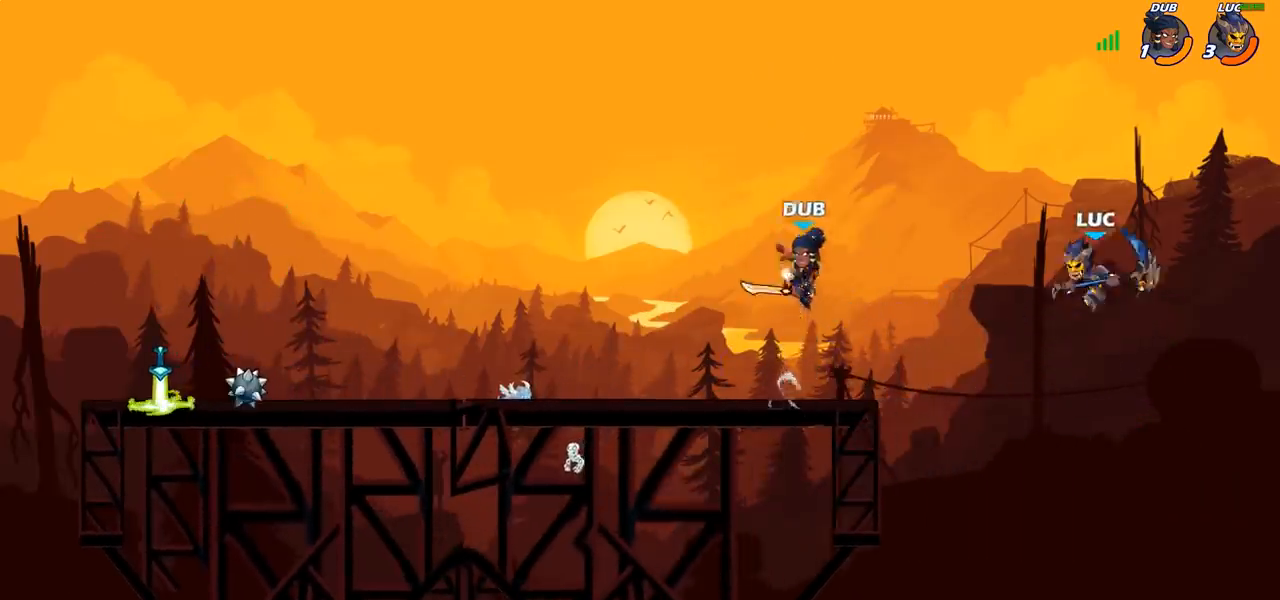
{"buttons": [], "left_stick": "down-left", "right_stick": "center", "events": [[17, "R2", "up"], [50, "CROSS", "down"], [200, "CROSS", "up"], [367, "left_stick", "left"], [500, "left_stick", "down-left"]]}
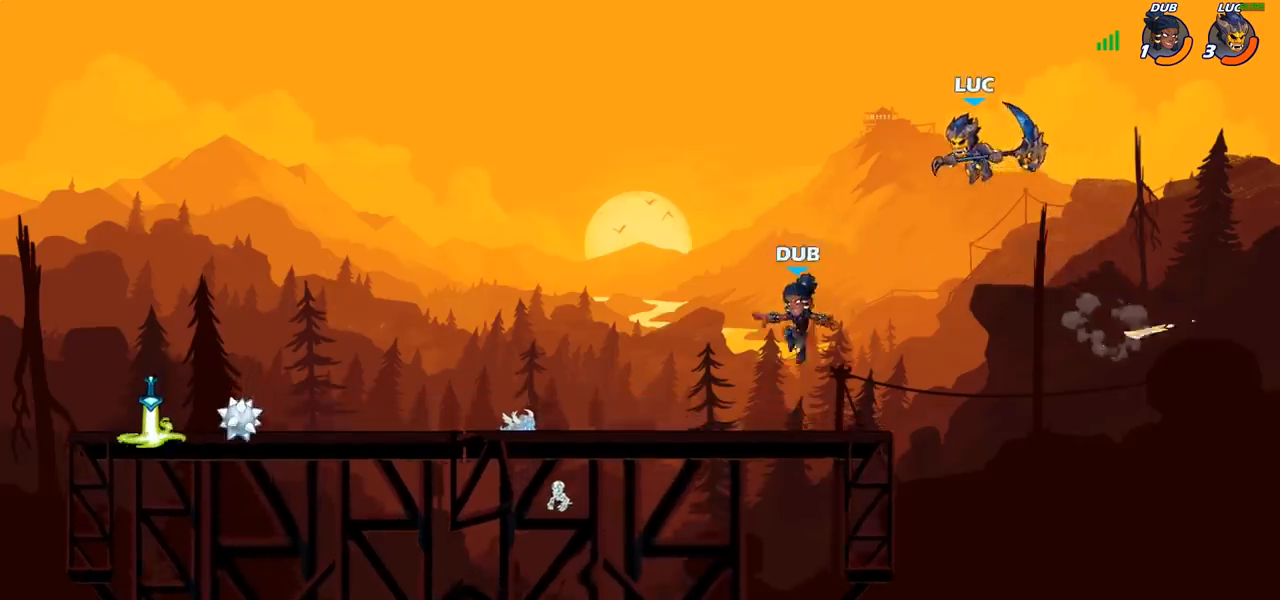
{"buttons": [], "left_stick": "center", "right_stick": "center", "events": [[217, "left_stick", "center"]]}
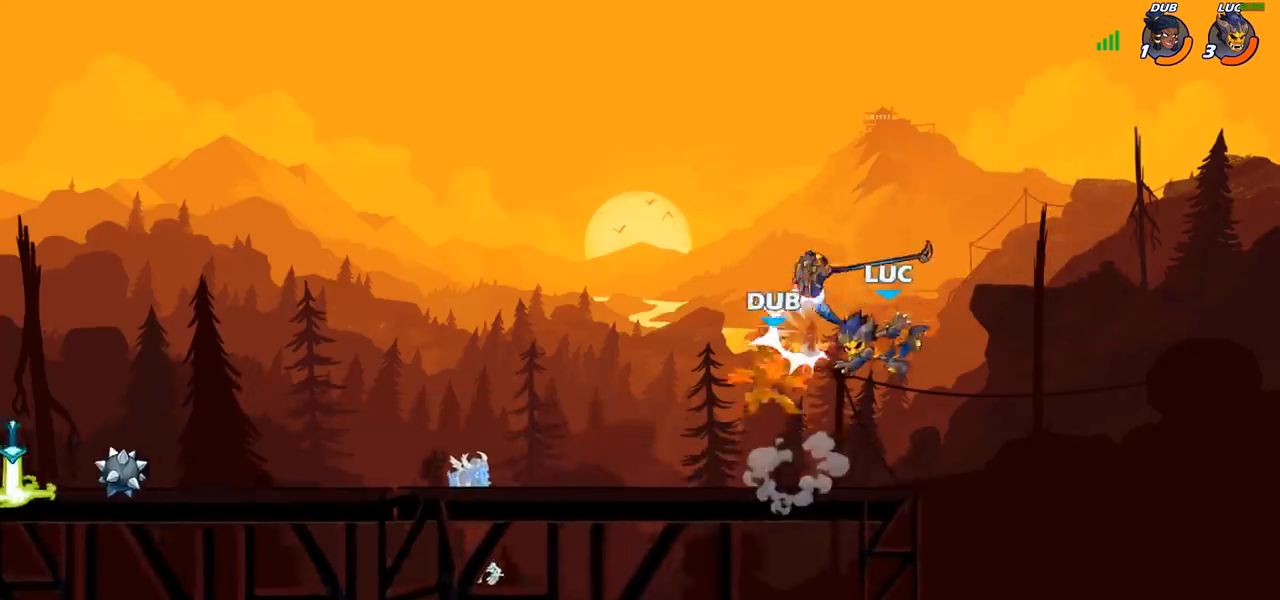
{"buttons": [], "left_stick": "left", "right_stick": "center", "events": [[83, "left_stick", "left"], [183, "CROSS", "down"], [200, "left_stick", "center"], [333, "CROSS", "up"], [400, "left_stick", "left"]]}
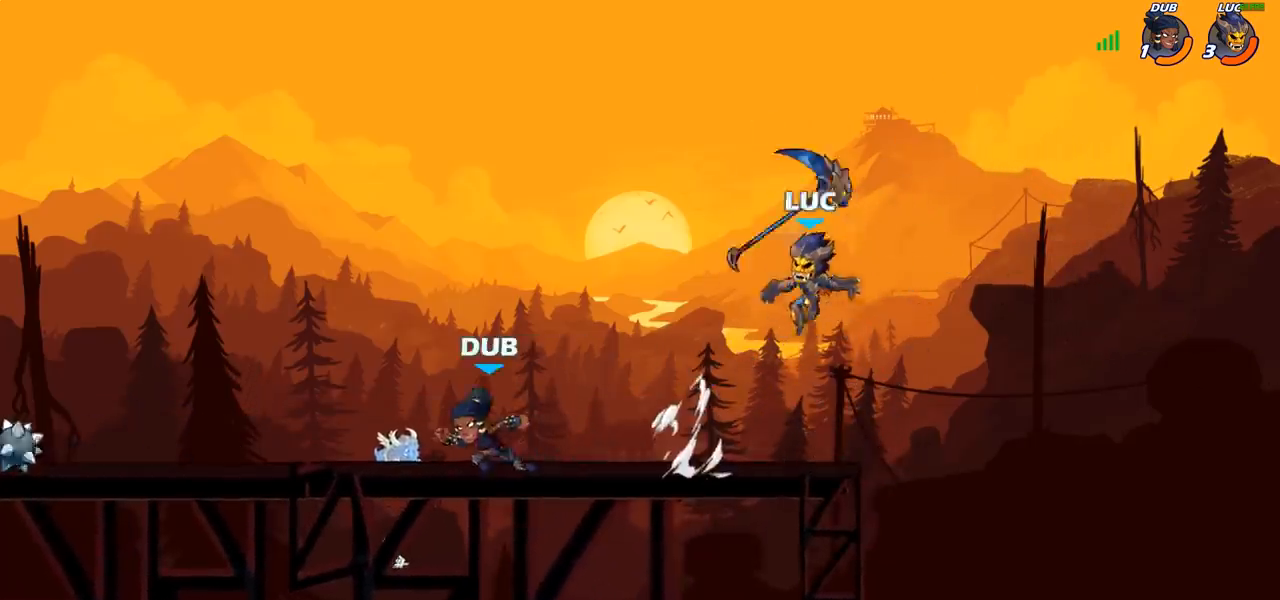
{"buttons": [], "left_stick": "left", "right_stick": "center", "events": [[183, "left_stick", "down-left"], [383, "left_stick", "left"]]}
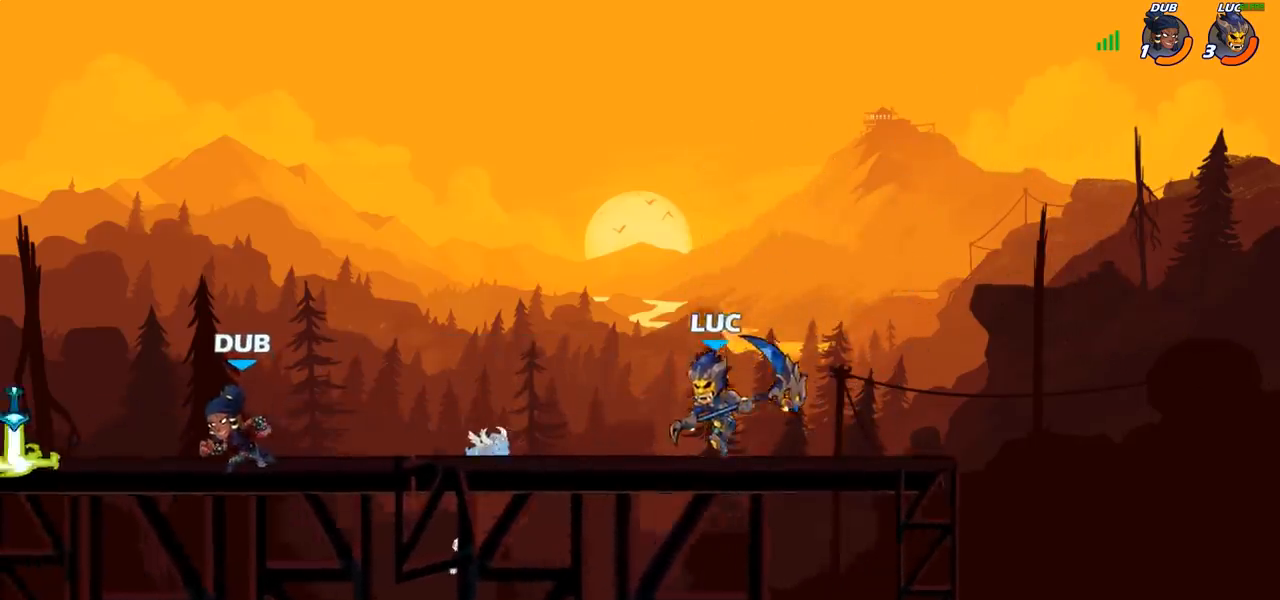
{"buttons": ["R2"], "left_stick": "down-left", "right_stick": "center", "events": [[467, "R2", "down"], [467, "left_stick", "down-left"]]}
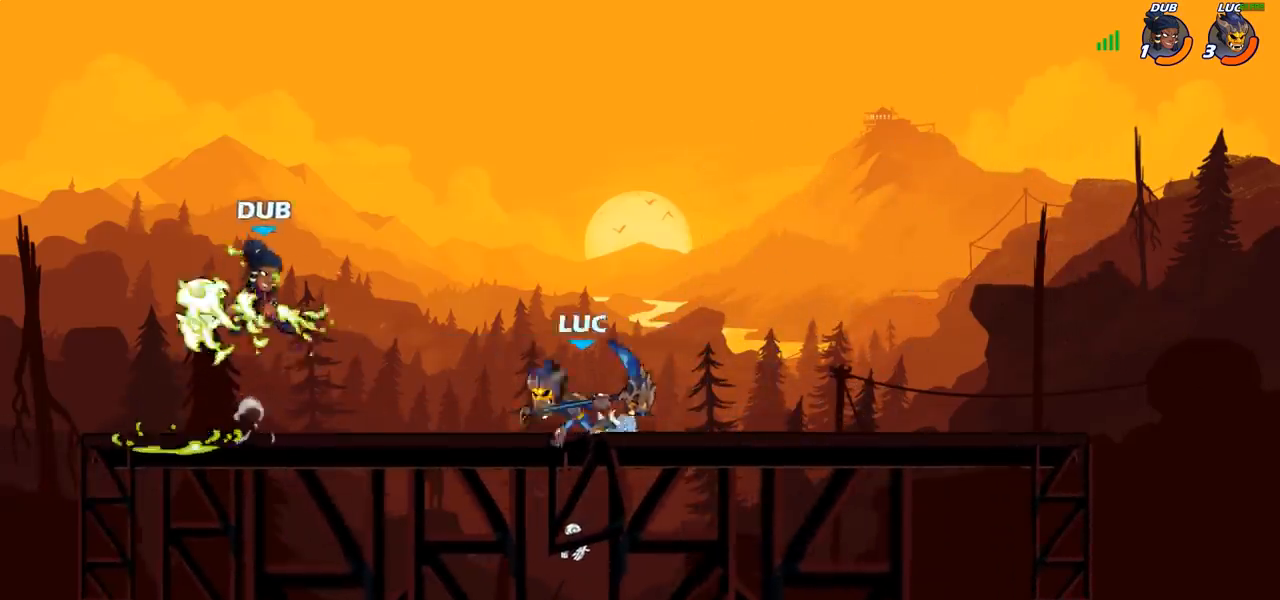
{"buttons": ["SQUARE"], "left_stick": "center", "right_stick": "center", "events": [[50, "left_stick", "down"], [67, "R2", "up"], [200, "left_stick", "right"], [217, "R2", "down"], [400, "R2", "up"], [417, "left_stick", "center"], [467, "SQUARE", "down"]]}
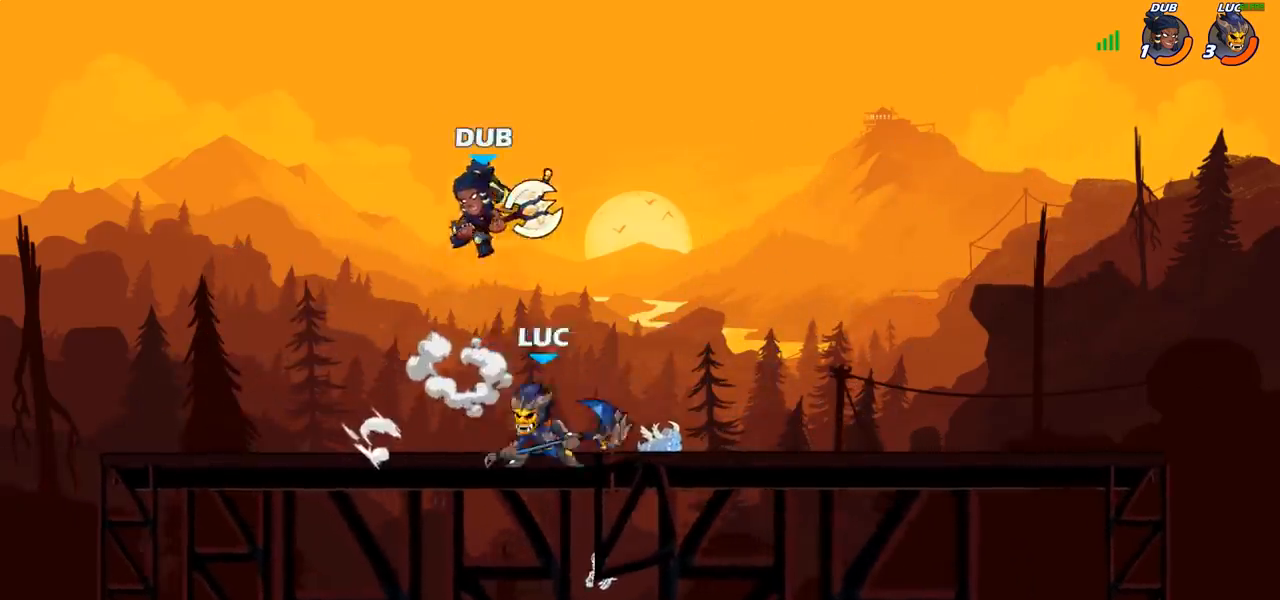
{"buttons": ["CROSS"], "left_stick": "left", "right_stick": "center", "events": [[67, "SQUARE", "up"], [383, "left_stick", "left"], [483, "CROSS", "down"]]}
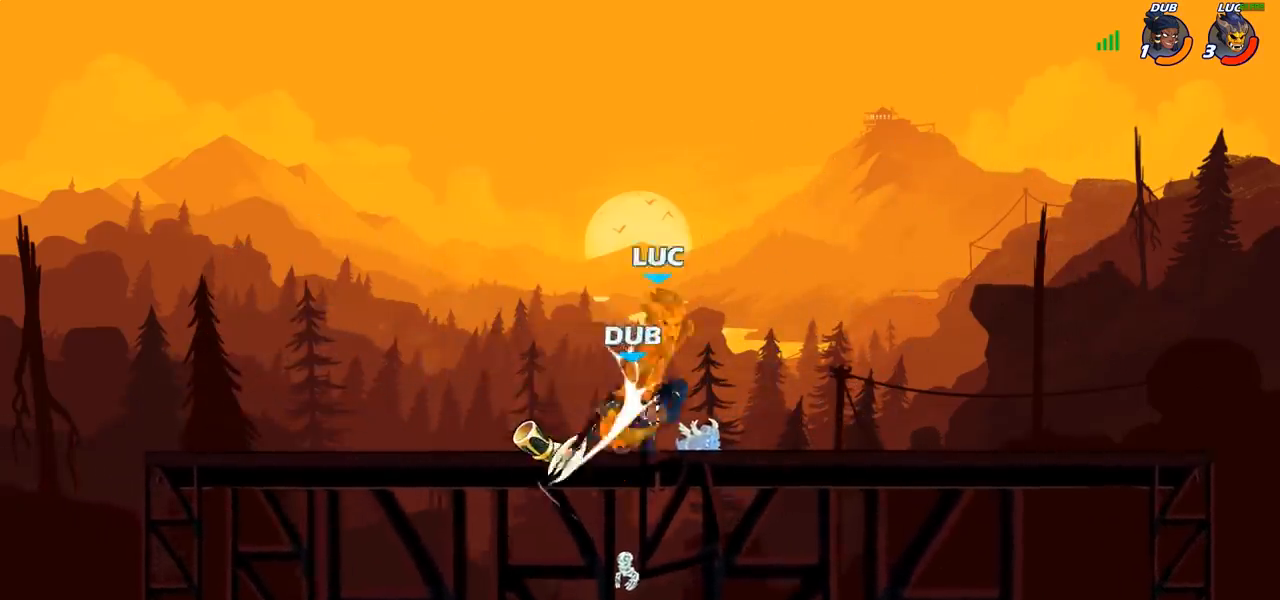
{"buttons": ["R2"], "left_stick": "up-left", "right_stick": "center", "events": [[67, "left_stick", "up"], [83, "CROSS", "up"], [133, "left_stick", "up-right"], [317, "CROSS", "down"], [400, "R2", "down"], [417, "CROSS", "up"], [450, "left_stick", "up-left"]]}
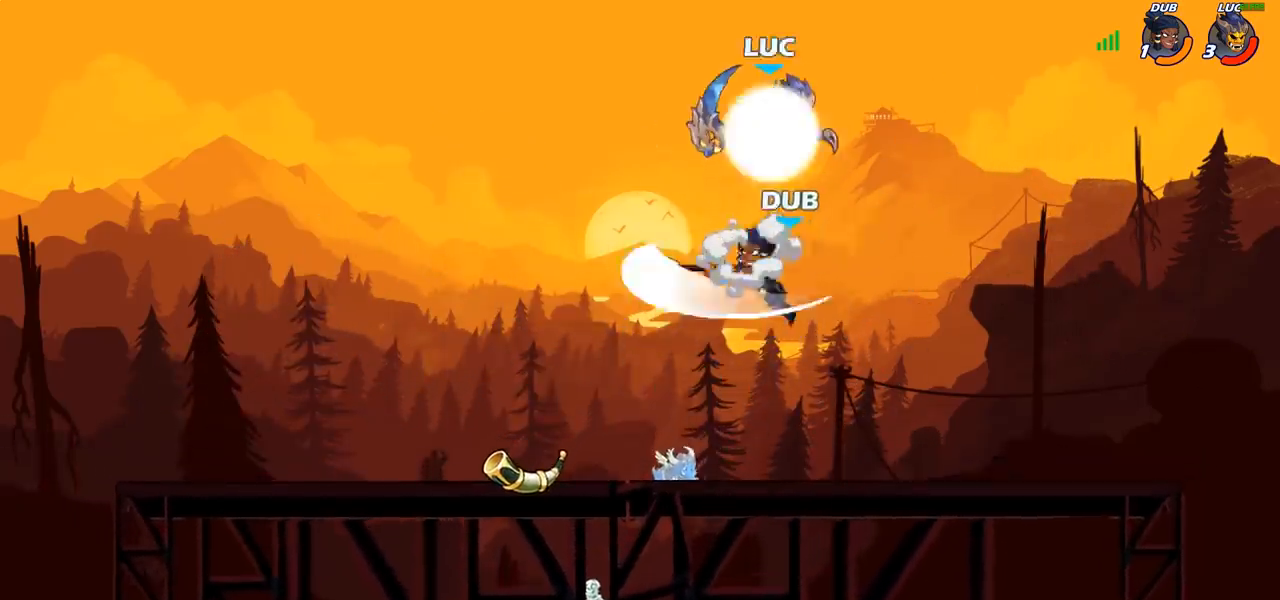
{"buttons": [], "left_stick": "left", "right_stick": "center", "events": [[50, "R2", "up"], [133, "left_stick", "down-left"], [283, "SQUARE", "down"], [367, "left_stick", "left"], [383, "SQUARE", "up"]]}
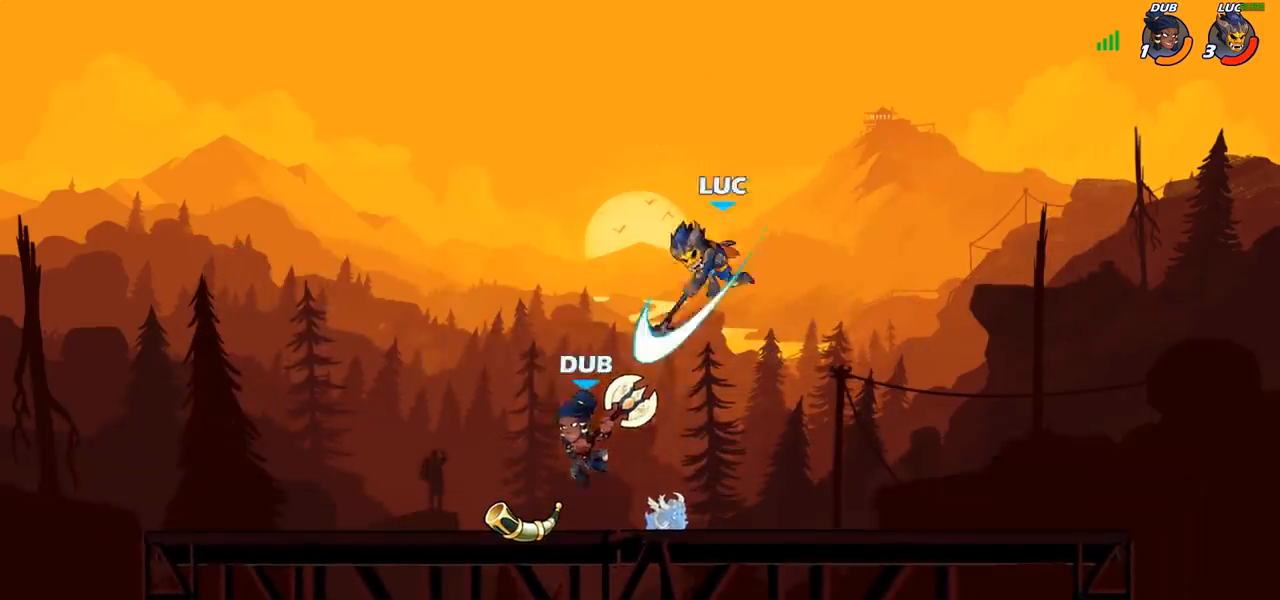
{"buttons": [], "left_stick": "right", "right_stick": "center", "events": [[50, "left_stick", "right"], [317, "CROSS", "down"], [450, "CROSS", "up"]]}
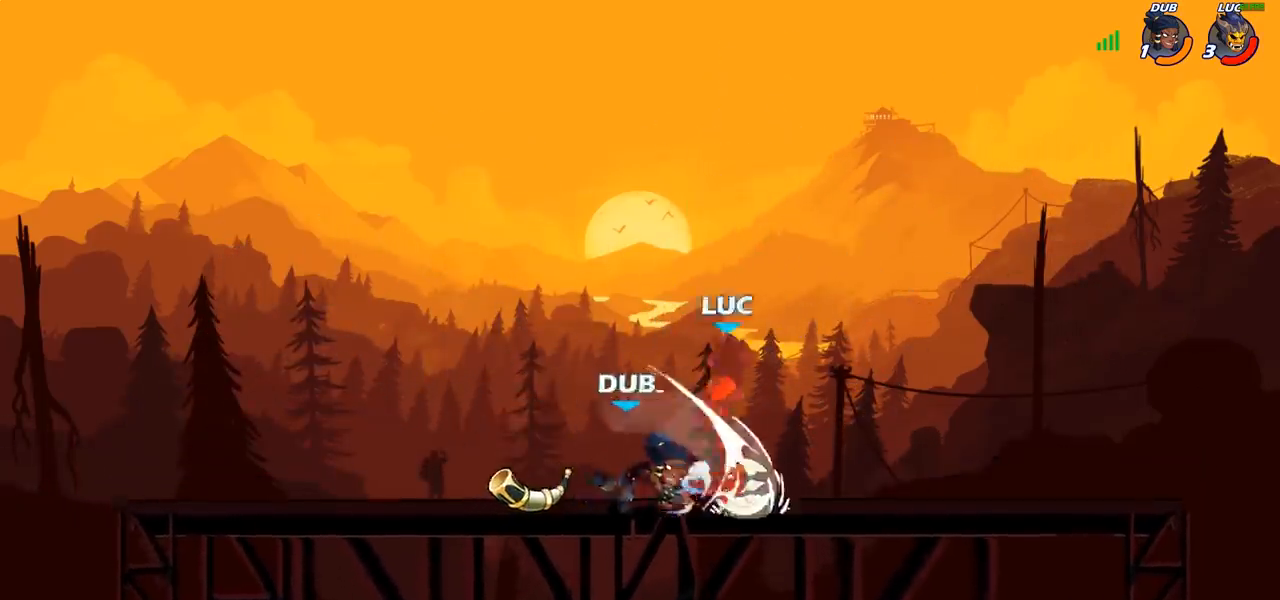
{"buttons": ["R2"], "left_stick": "left", "right_stick": "center", "events": [[200, "left_stick", "left"], [433, "R2", "down"]]}
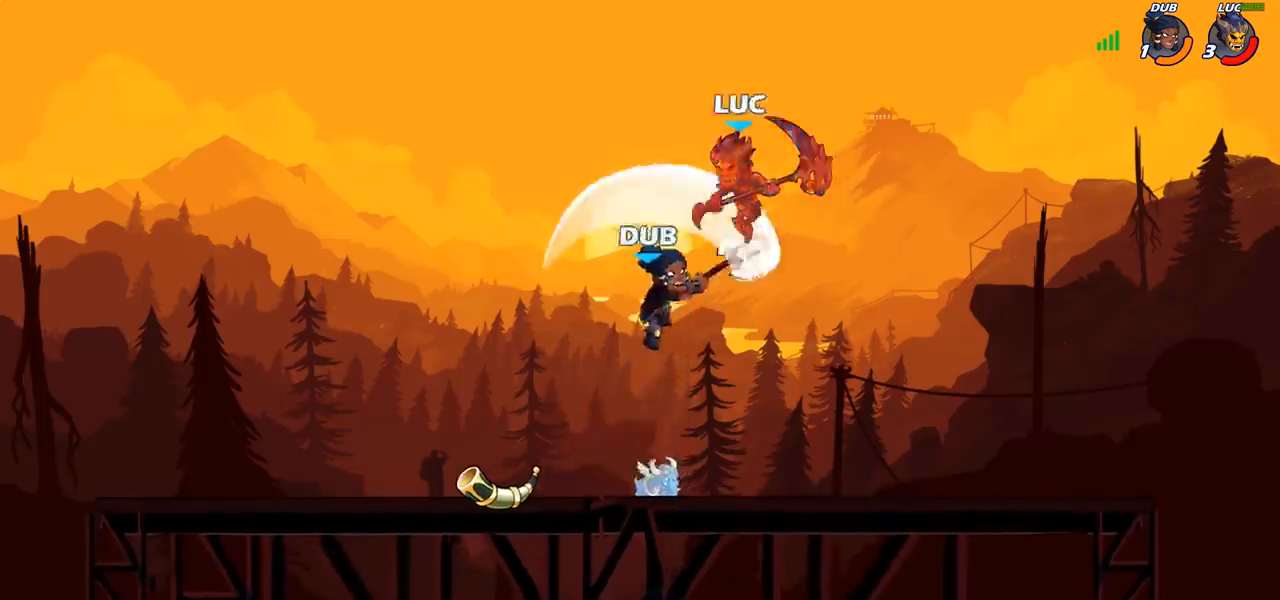
{"buttons": ["CROSS"], "left_stick": "up-right", "right_stick": "center", "events": [[200, "R2", "up"], [367, "left_stick", "up-right"], [500, "CROSS", "down"]]}
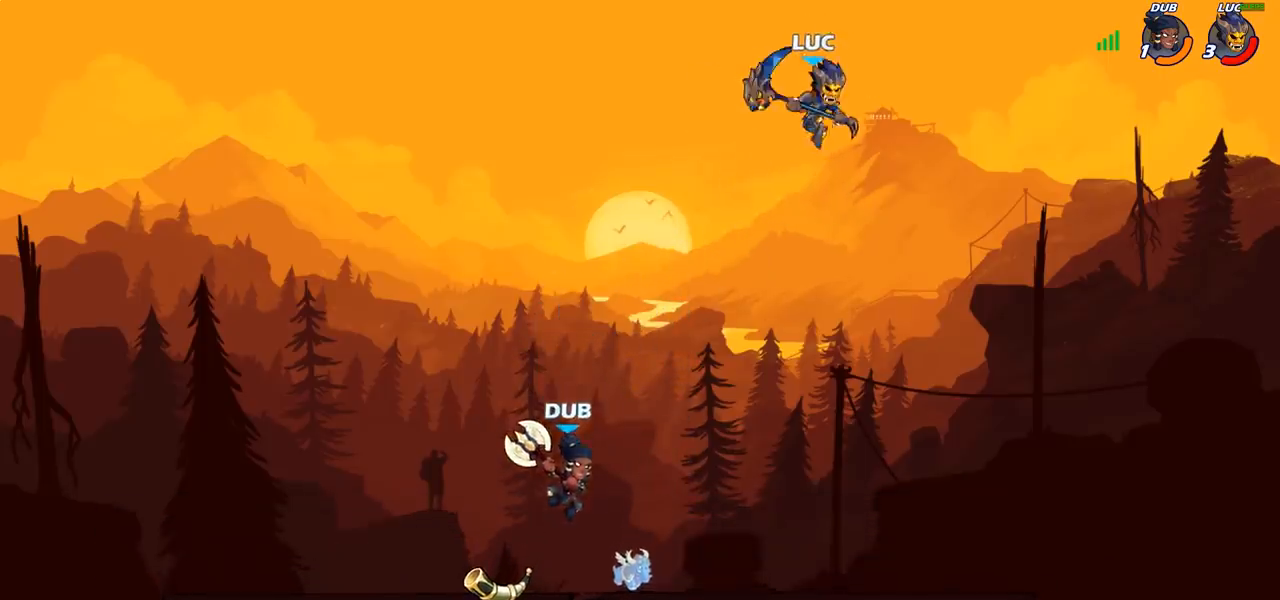
{"buttons": [], "left_stick": "up-left", "right_stick": "center", "events": [[83, "CROSS", "up"], [117, "left_stick", "up-left"], [183, "left_stick", "left"], [283, "left_stick", "down-left"], [467, "left_stick", "up-left"]]}
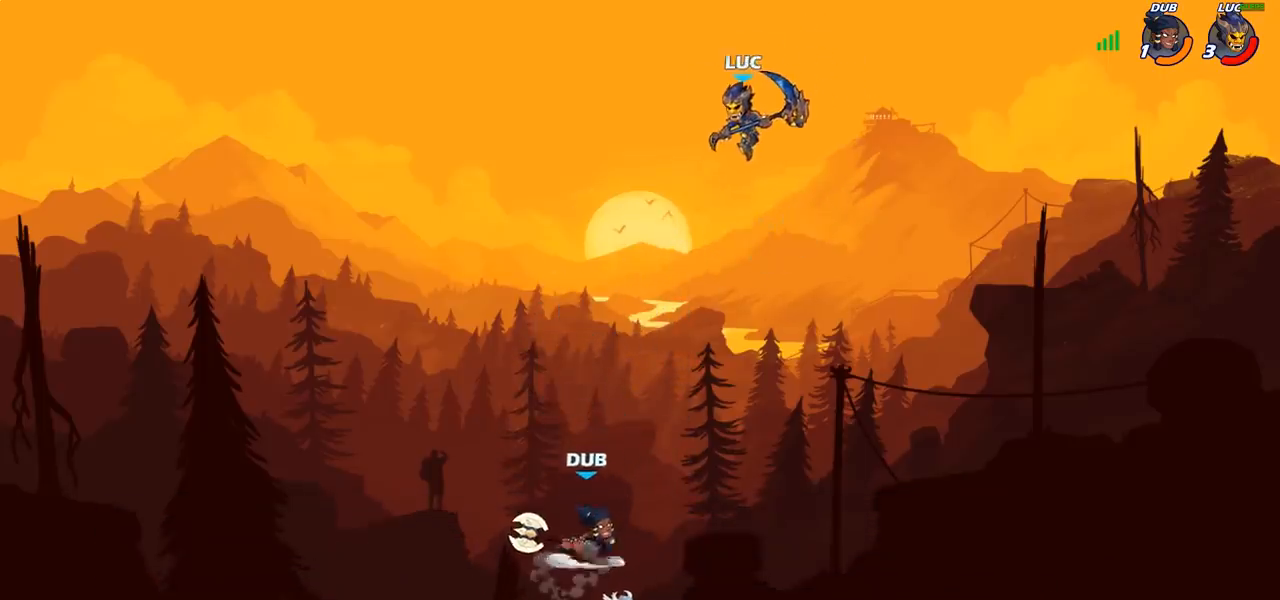
{"buttons": ["SQUARE"], "left_stick": "right", "right_stick": "center", "events": [[167, "left_stick", "left"], [400, "left_stick", "right"], [450, "SQUARE", "down"]]}
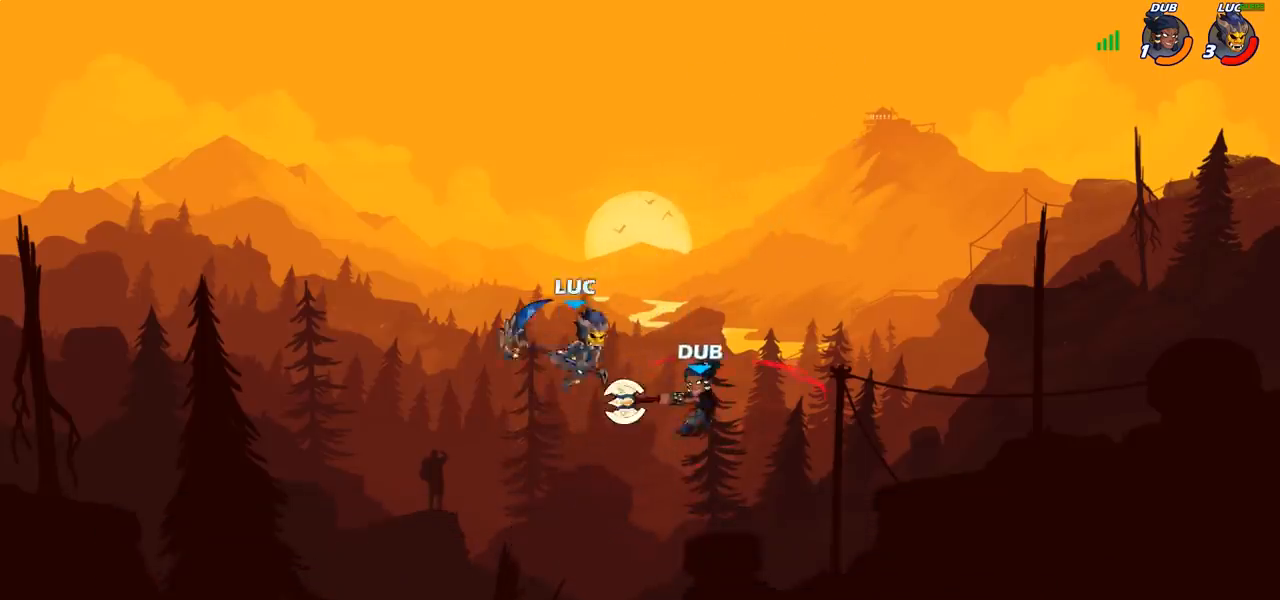
{"buttons": [], "left_stick": "left", "right_stick": "center", "events": [[33, "SQUARE", "up"], [67, "left_stick", "up-right"], [383, "left_stick", "up-left"], [433, "left_stick", "left"]]}
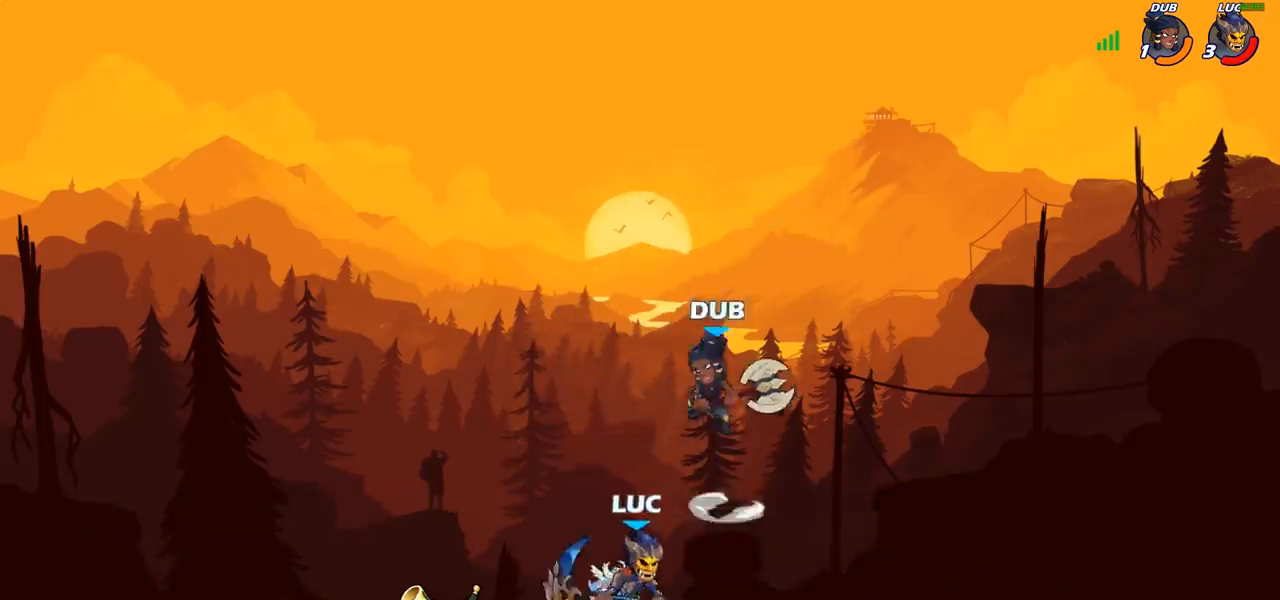
{"buttons": ["R2"], "left_stick": "center", "right_stick": "center", "events": [[133, "left_stick", "center"], [267, "R2", "down"]]}
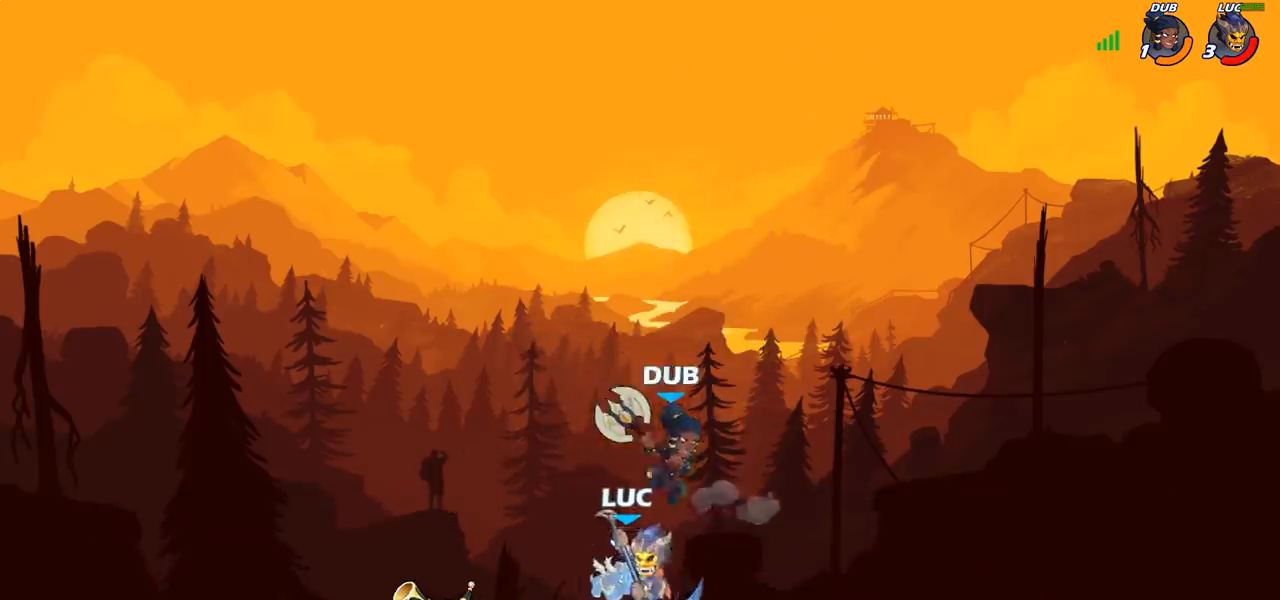
{"buttons": [], "left_stick": "center", "right_stick": "center", "events": [[17, "R2", "up"], [83, "left_stick", "right"], [167, "SQUARE", "down"], [167, "left_stick", "center"], [233, "SQUARE", "up"]]}
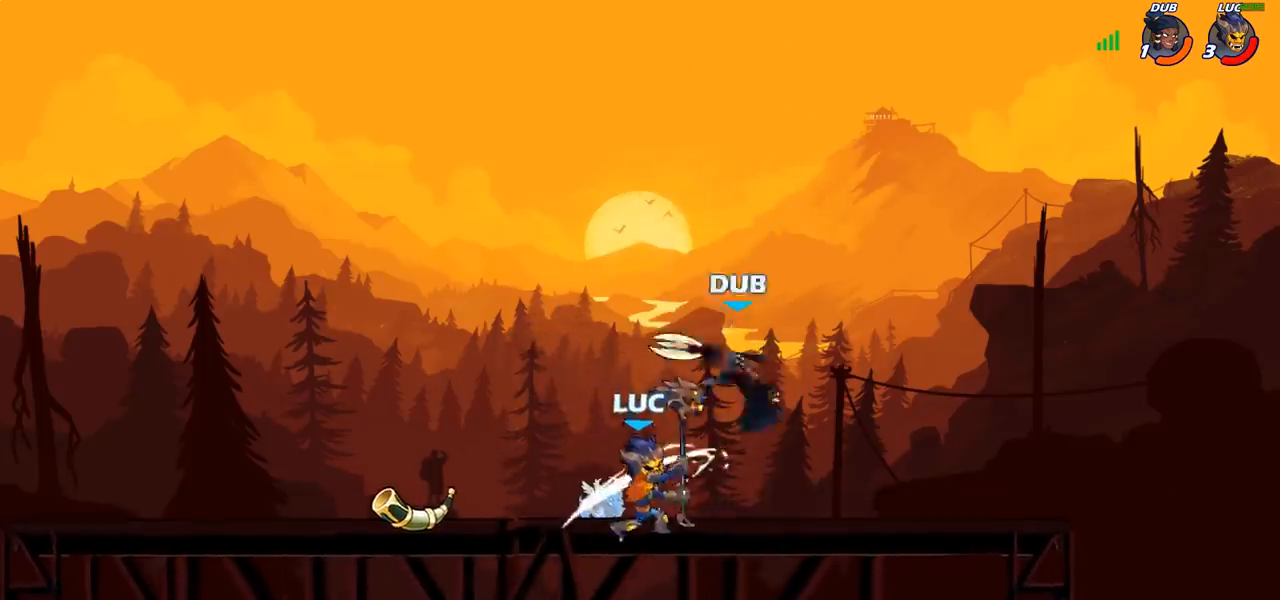
{"buttons": [], "left_stick": "left", "right_stick": "center", "events": [[50, "CROSS", "down"], [50, "left_stick", "right"], [67, "SQUARE", "down"], [100, "CROSS", "up"], [117, "SQUARE", "up"], [233, "left_stick", "left"]]}
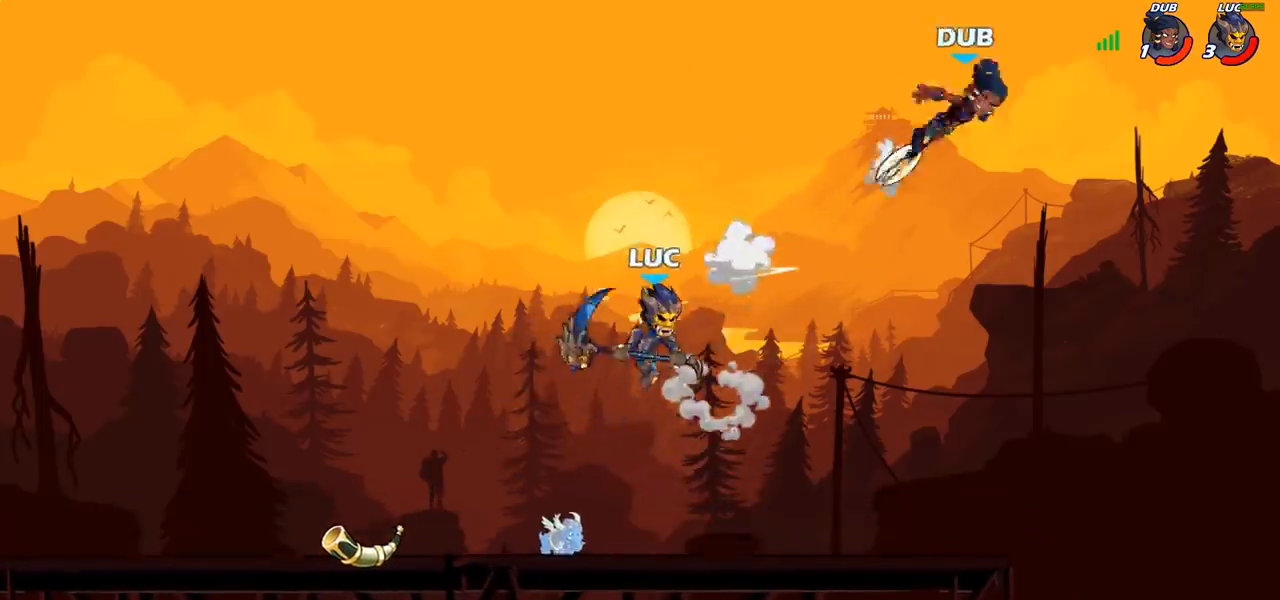
{"buttons": [], "left_stick": "right", "right_stick": "center", "events": [[100, "left_stick", "up-right"], [150, "left_stick", "right"]]}
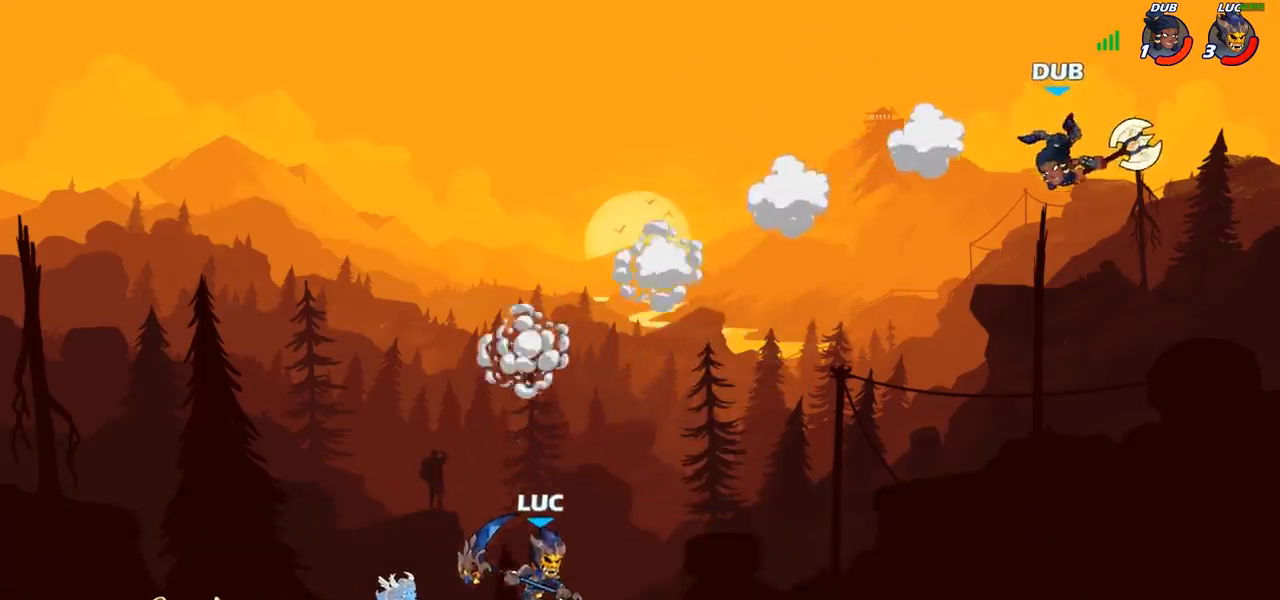
{"buttons": [], "left_stick": "up-left", "right_stick": "center", "events": [[200, "left_stick", "up-left"], [350, "CROSS", "down"], [500, "CROSS", "up"]]}
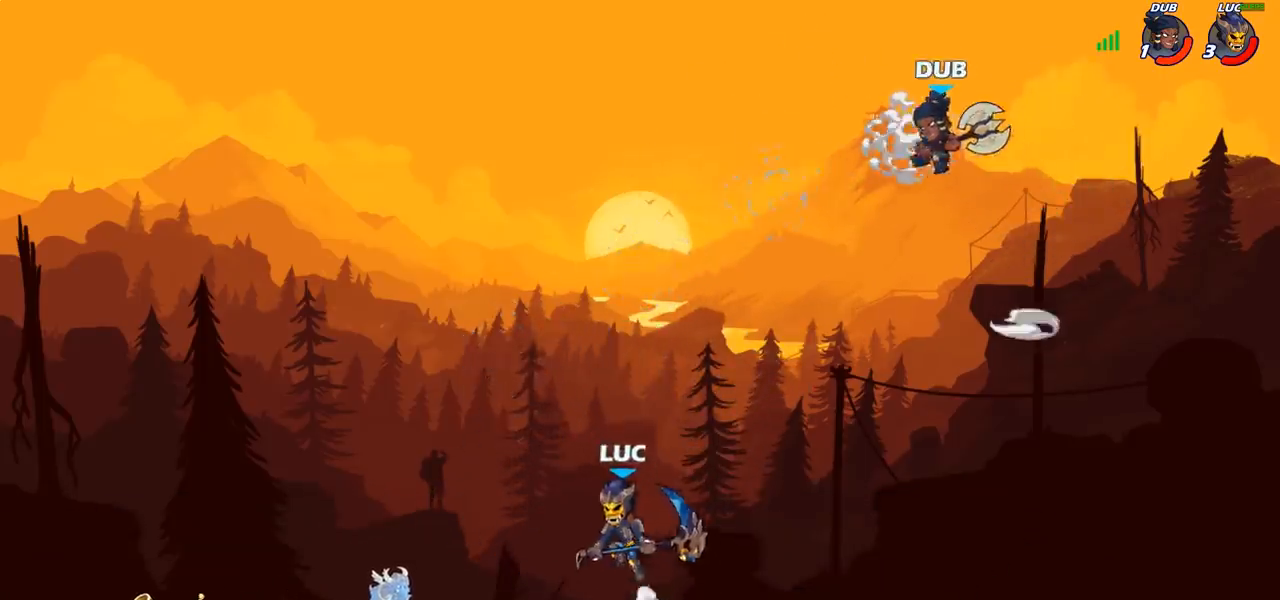
{"buttons": [], "left_stick": "center", "right_stick": "center", "events": [[17, "left_stick", "up-right"], [150, "left_stick", "center"], [217, "R2", "down"], [267, "CIRCLE", "down"], [333, "R2", "up"], [350, "CIRCLE", "up"]]}
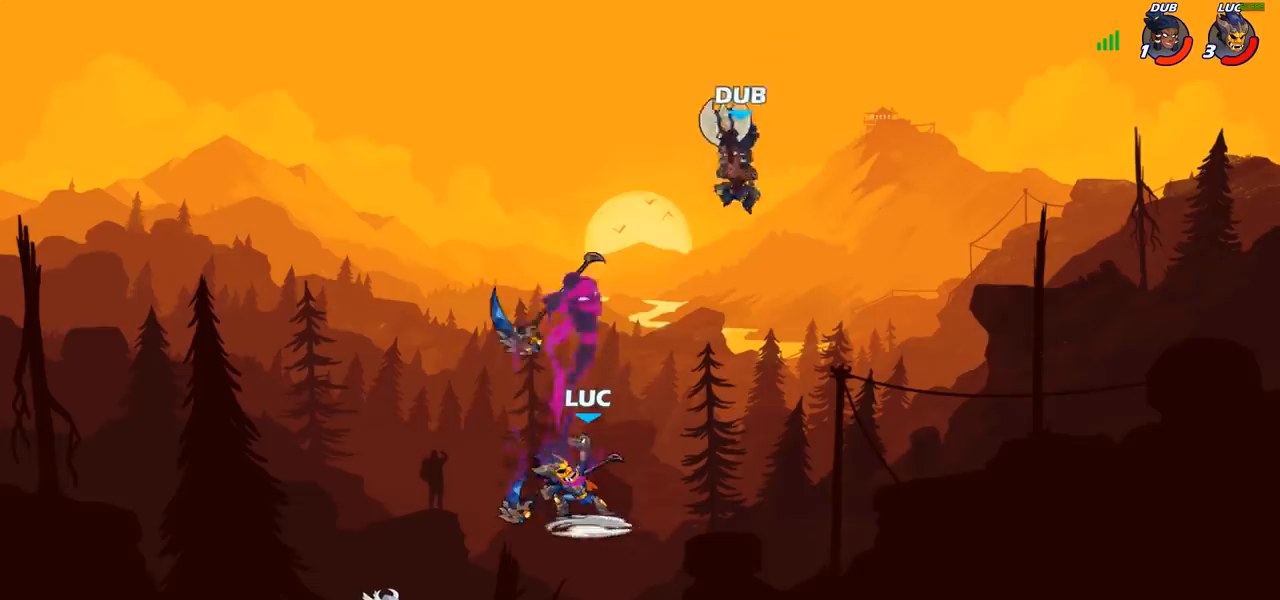
{"buttons": [], "left_stick": "left", "right_stick": "center", "events": [[500, "left_stick", "left"]]}
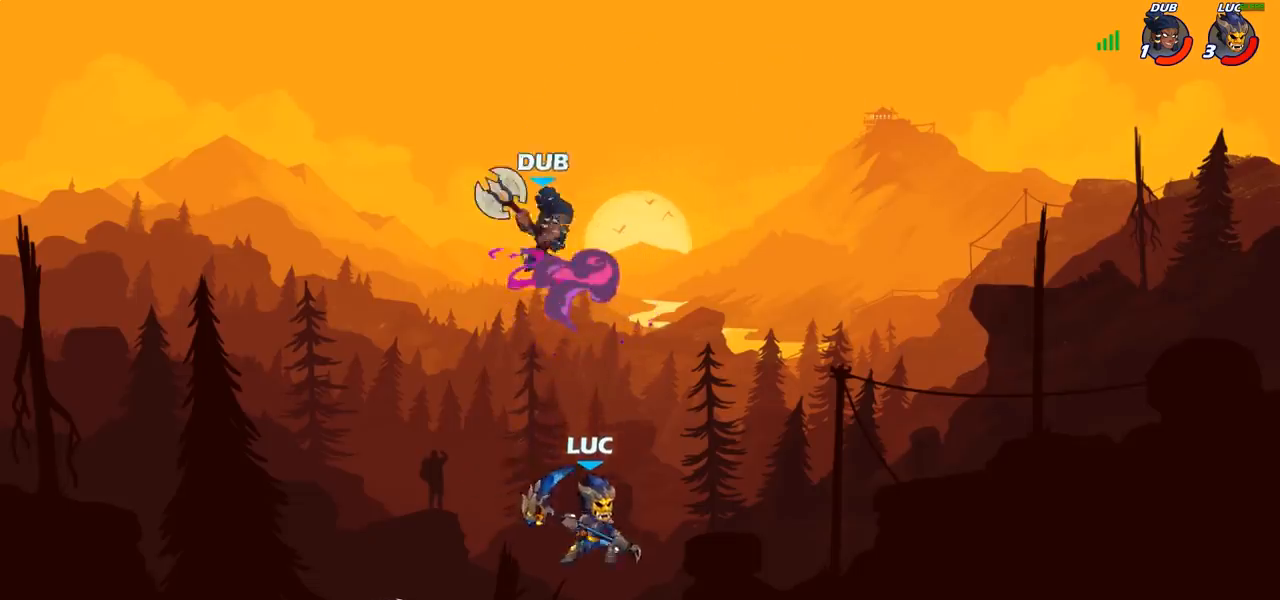
{"buttons": [], "left_stick": "up-left", "right_stick": "center", "events": [[100, "CIRCLE", "down"], [183, "CIRCLE", "up"], [200, "left_stick", "center"], [417, "left_stick", "up-left"]]}
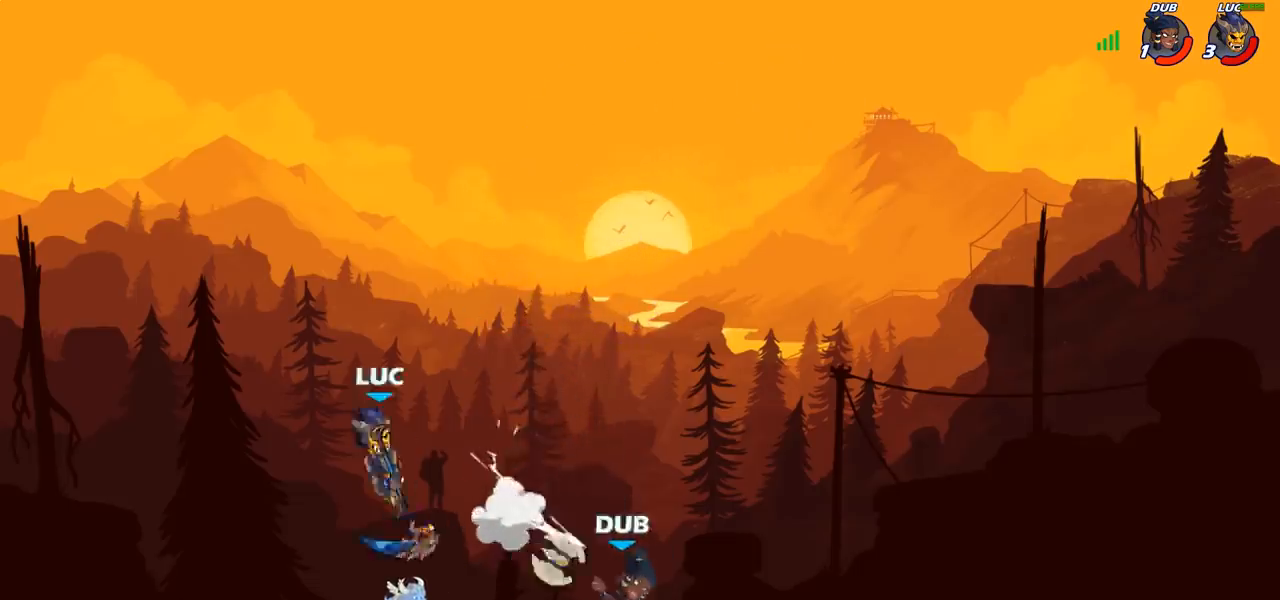
{"buttons": [], "left_stick": "up-right", "right_stick": "center", "events": [[217, "left_stick", "right"], [367, "CROSS", "down"], [483, "CROSS", "up"], [500, "left_stick", "up-right"]]}
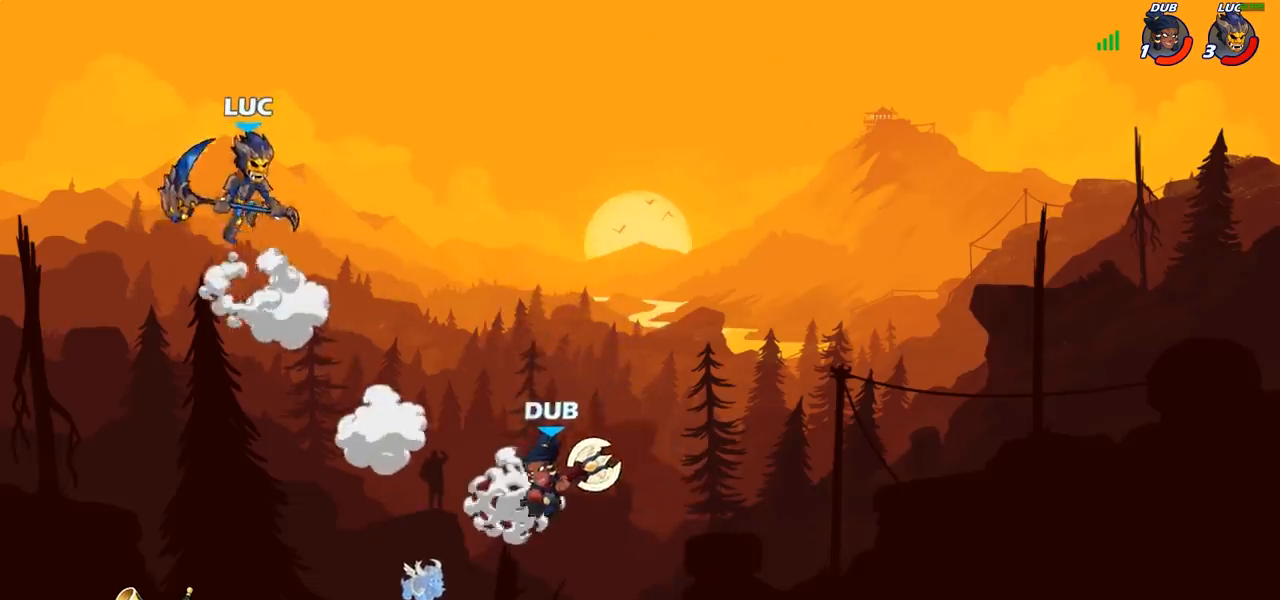
{"buttons": [], "left_stick": "left", "right_stick": "center", "events": [[200, "left_stick", "left"]]}
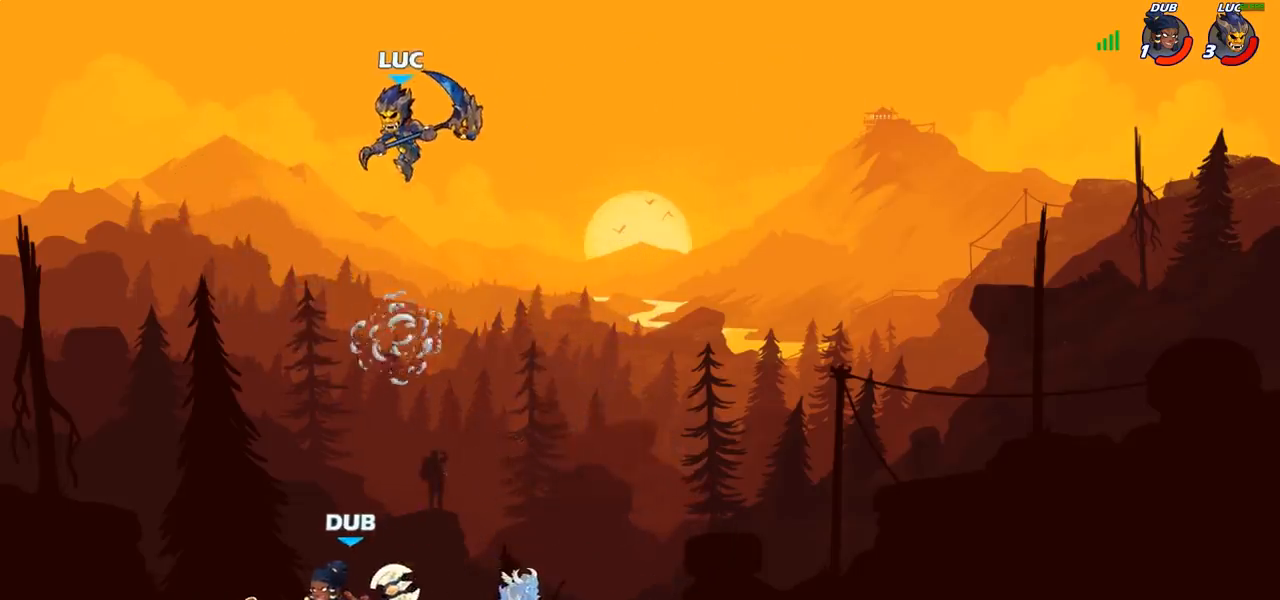
{"buttons": [], "left_stick": "left", "right_stick": "center", "events": [[267, "left_stick", "right"], [367, "left_stick", "left"]]}
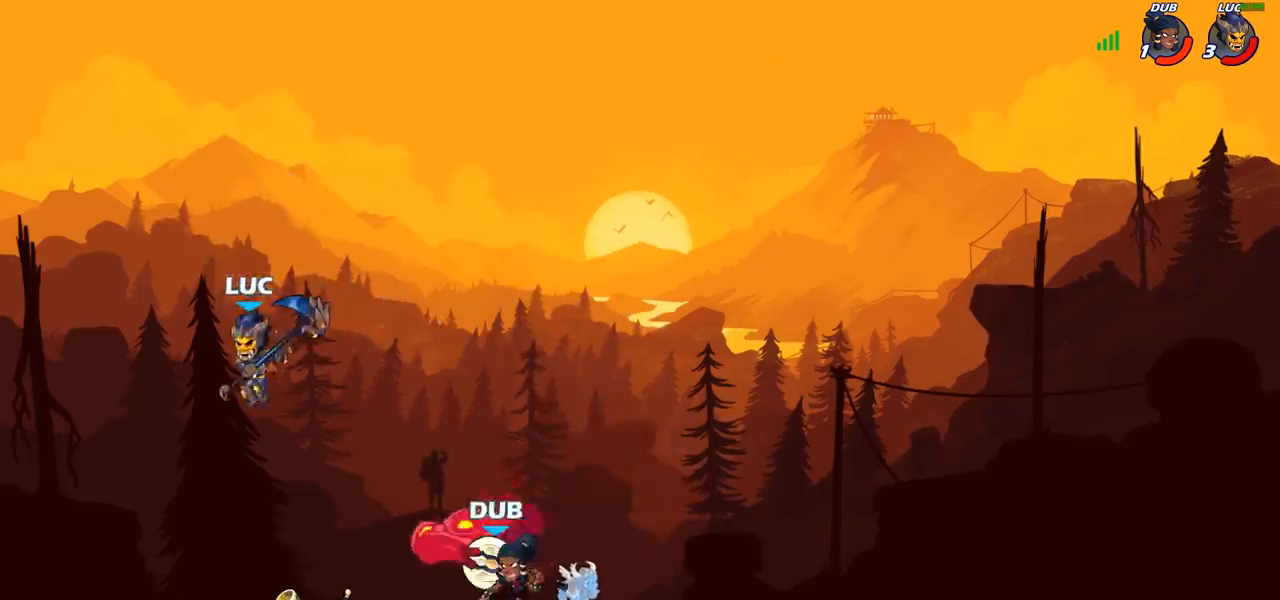
{"buttons": ["CIRCLE"], "left_stick": "right", "right_stick": "center", "events": [[383, "left_stick", "right"], [450, "CIRCLE", "down"]]}